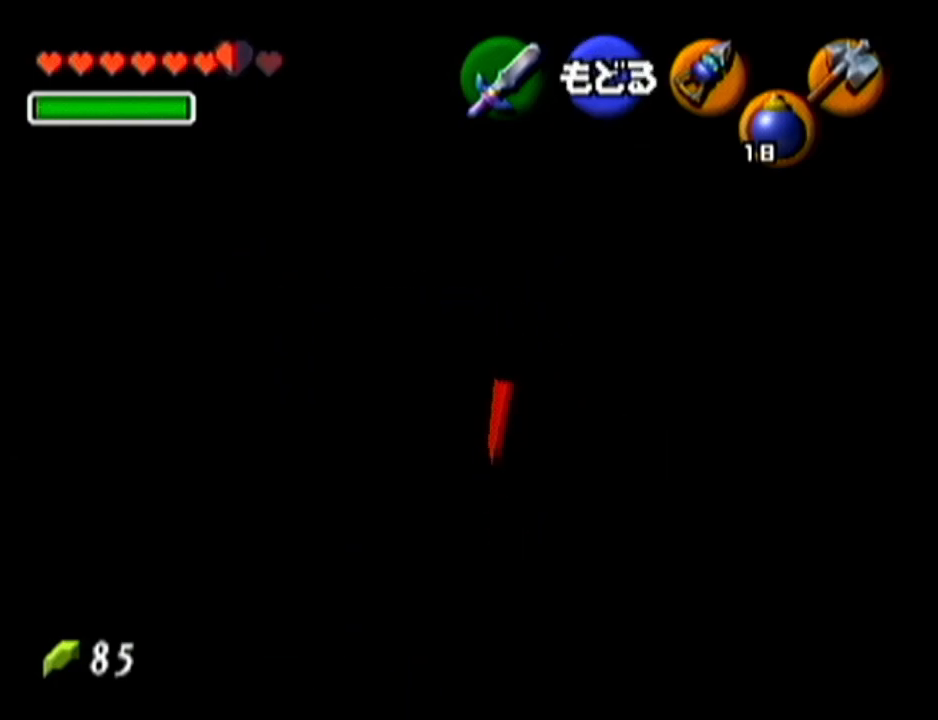
Gameplay with a controller (Nintendo layout); each line is a JSON object with the inputs held at the frame after it. "events" lists button and stick changes between this image and that frame as [ms after this image, input, new state], when the widget could be followed in between. Not read: L3 R3.
{"buttons": [], "left_stick": "center", "events": [[183, "left_stick", "up"], [267, "C_LEFT", "down"], [417, "C_LEFT", "up"], [467, "left_stick", "center"]]}
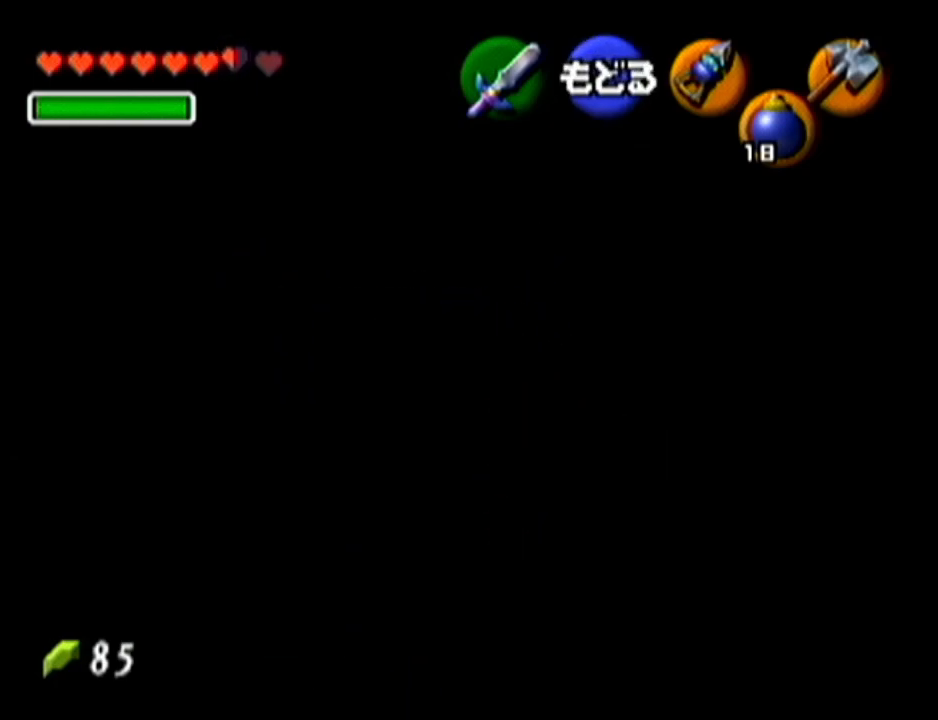
{"buttons": ["C_LEFT"], "left_stick": "up", "events": [[401, "left_stick", "up"], [501, "C_LEFT", "down"]]}
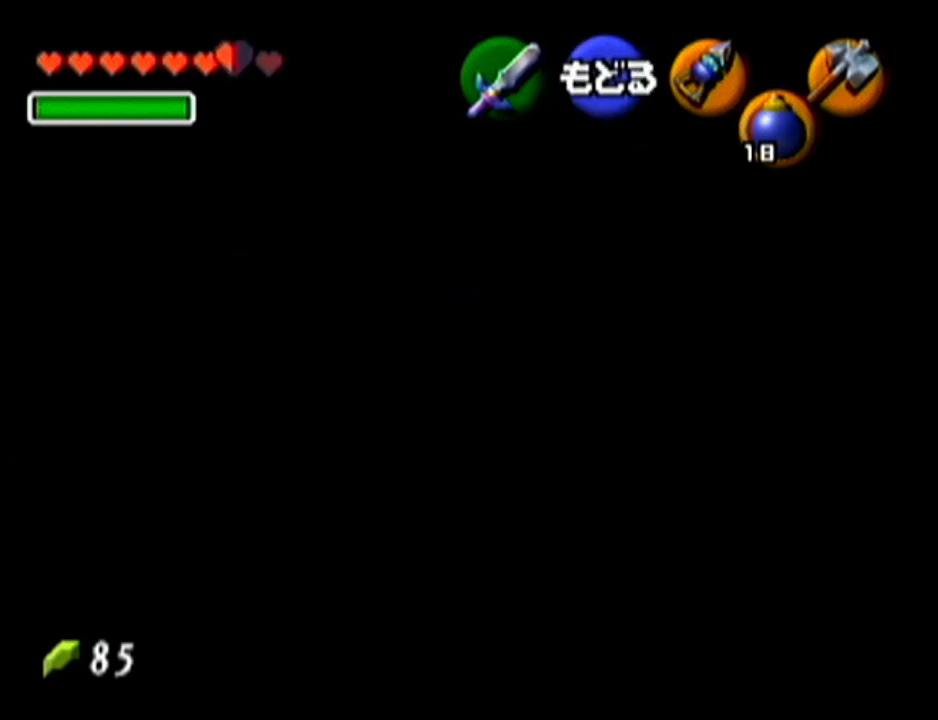
{"buttons": [], "left_stick": "center", "events": [[117, "C_LEFT", "up"], [150, "left_stick", "center"]]}
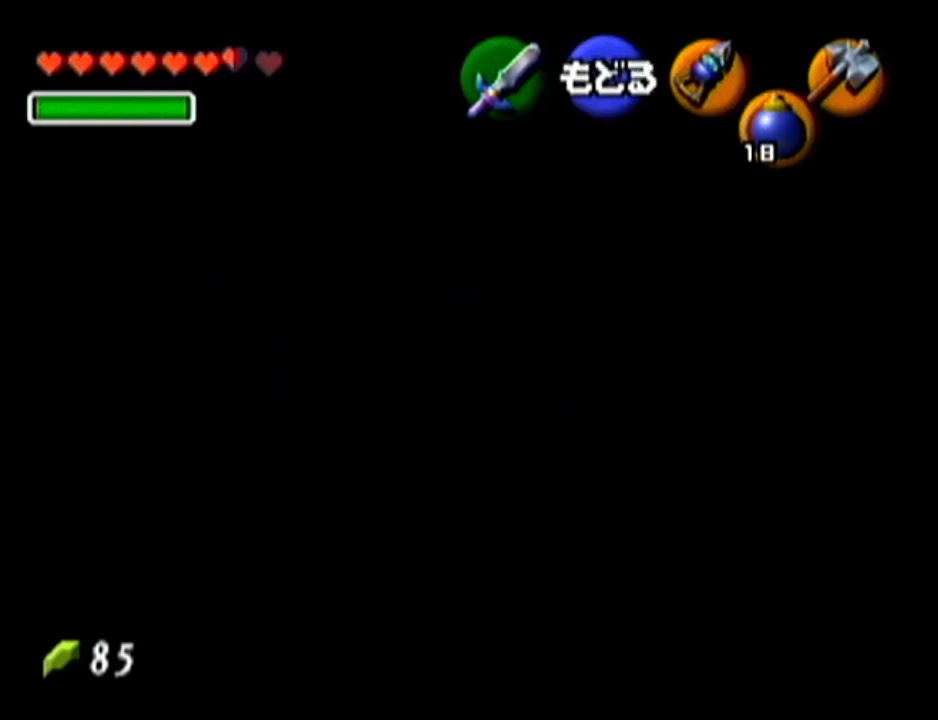
{"buttons": [], "left_stick": "center", "events": [[150, "left_stick", "up"], [217, "C_LEFT", "down"], [334, "C_LEFT", "up"], [401, "left_stick", "center"]]}
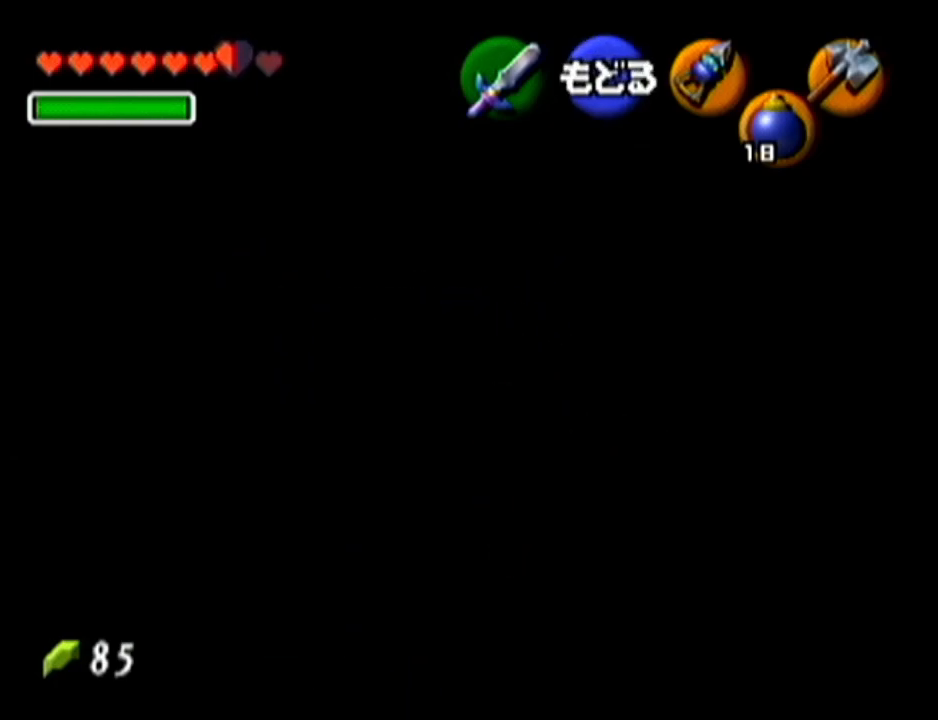
{"buttons": [], "left_stick": "center", "events": []}
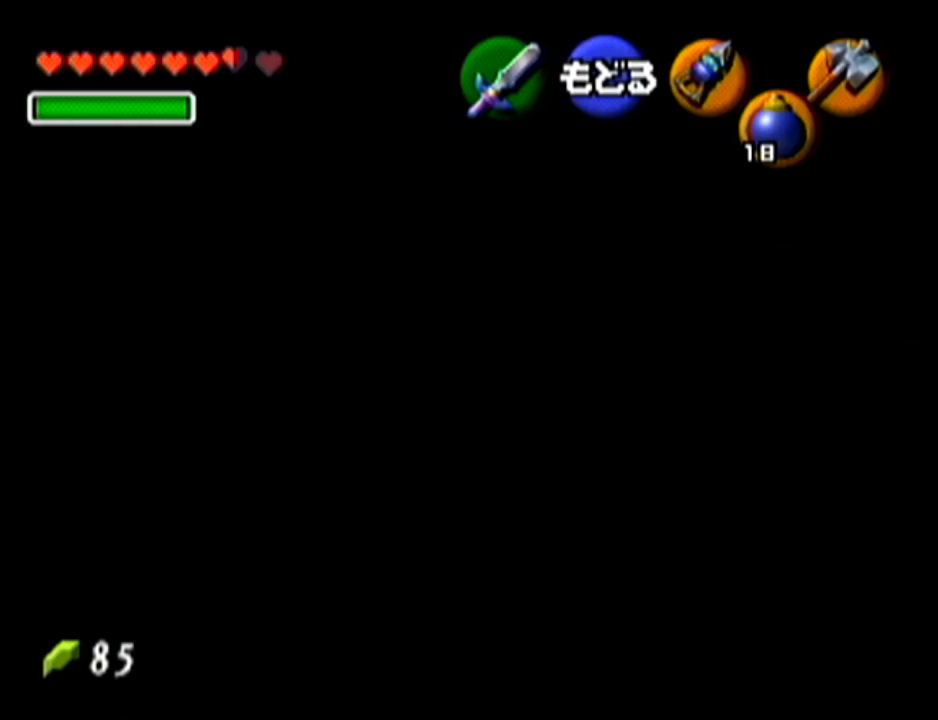
{"buttons": [], "left_stick": "center", "events": [[117, "left_stick", "left"], [217, "C_LEFT", "down"], [334, "C_LEFT", "up"], [334, "left_stick", "center"]]}
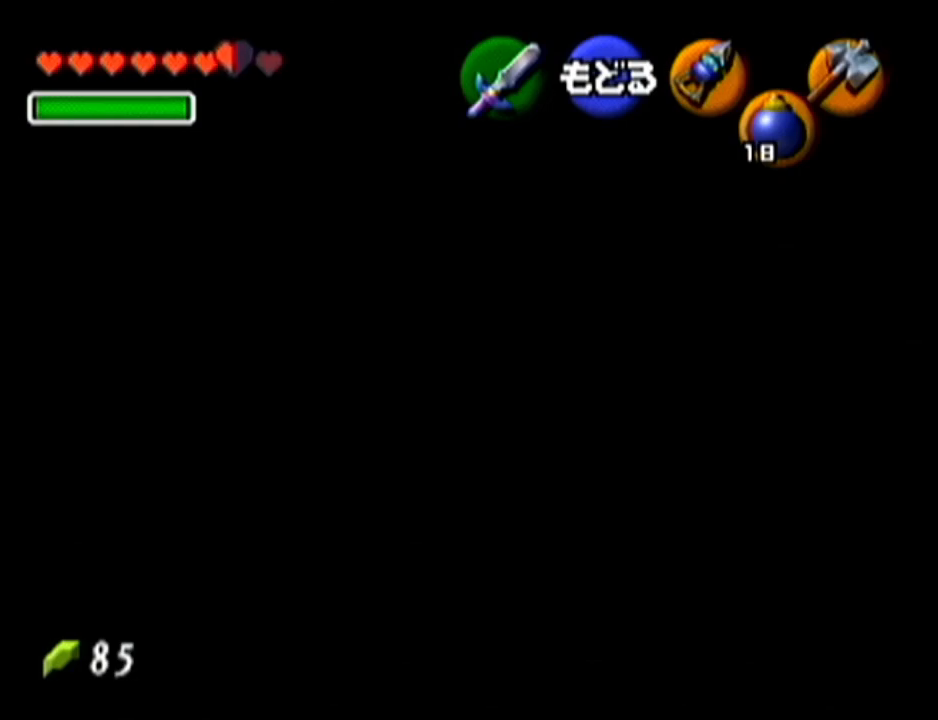
{"buttons": ["C_LEFT"], "left_stick": "down-left", "events": [[400, "left_stick", "down-left"], [500, "C_LEFT", "down"]]}
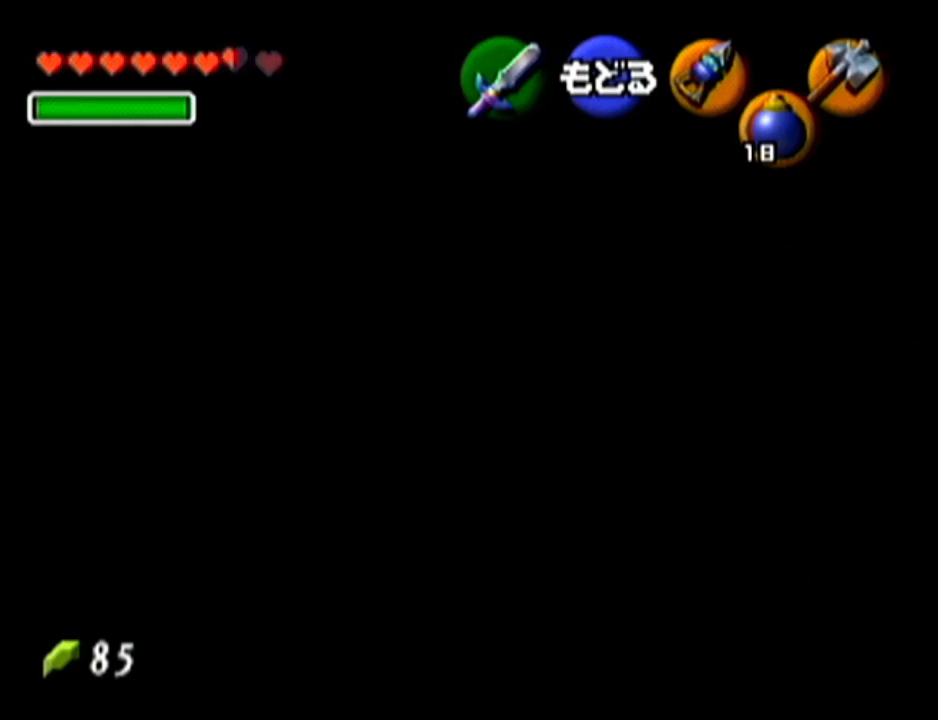
{"buttons": [], "left_stick": "center", "events": [[117, "C_LEFT", "up"], [150, "left_stick", "center"]]}
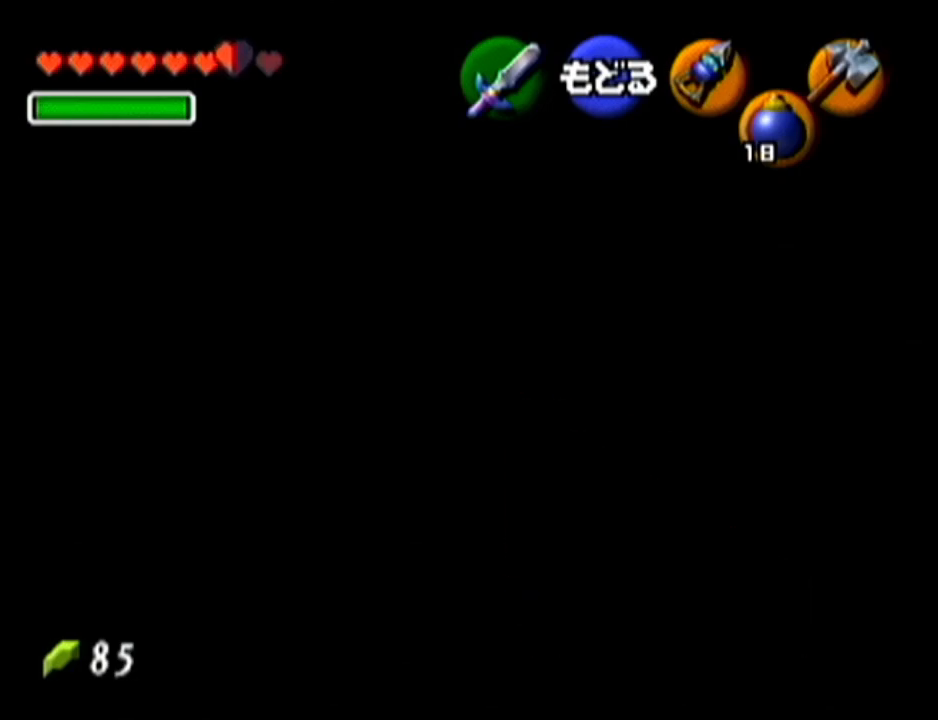
{"buttons": [], "left_stick": "center", "events": [[150, "left_stick", "down-right"], [183, "C_LEFT", "down"], [333, "C_LEFT", "up"], [333, "left_stick", "center"]]}
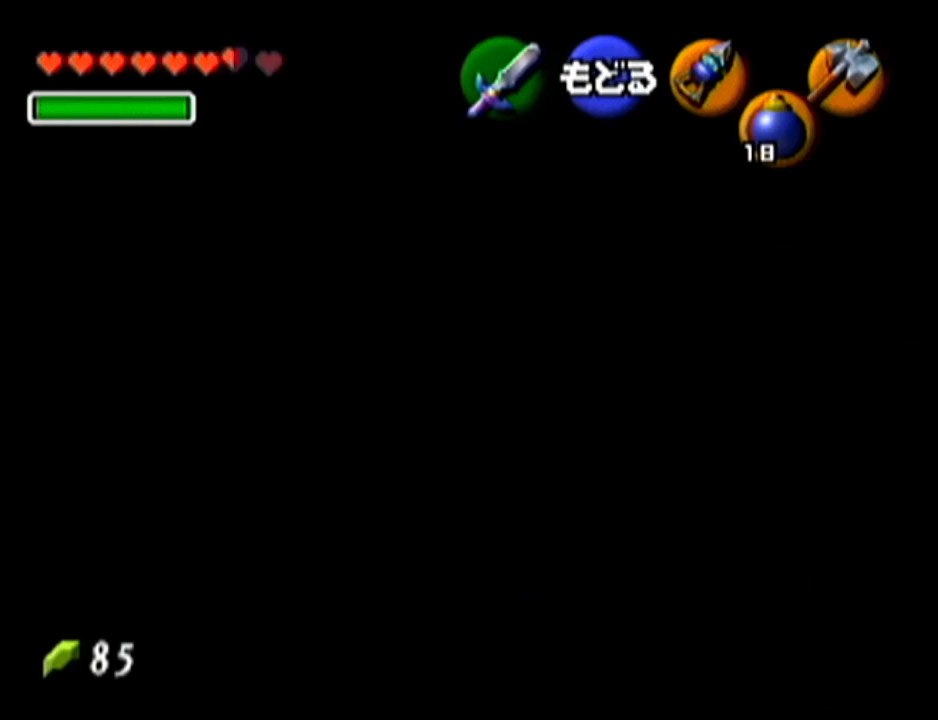
{"buttons": ["C_LEFT"], "left_stick": "left", "events": [[367, "left_stick", "left"], [451, "C_LEFT", "down"]]}
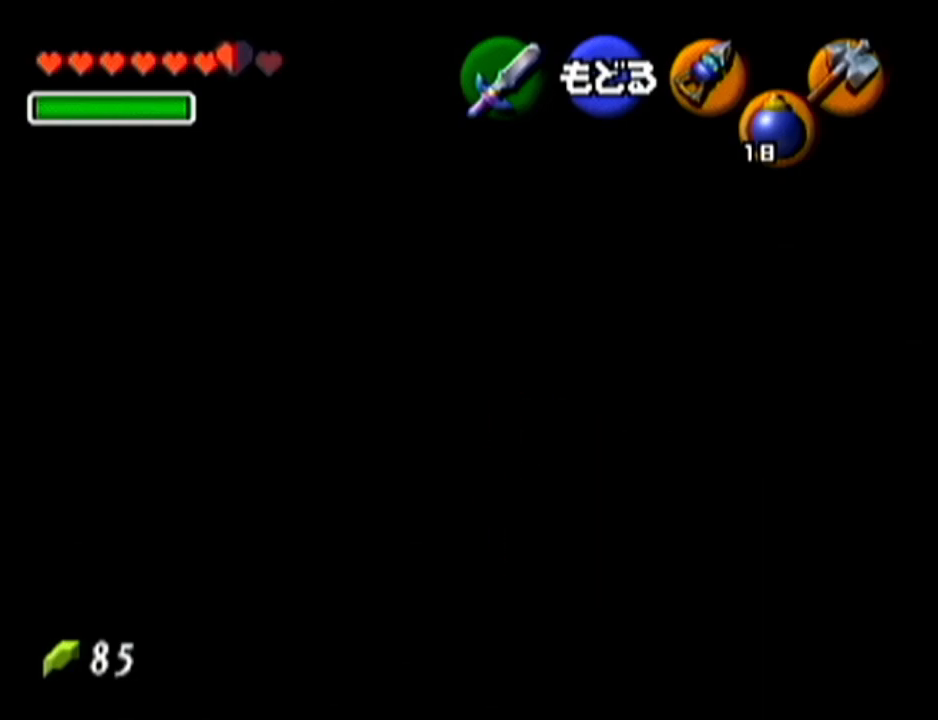
{"buttons": [], "left_stick": "center", "events": [[134, "C_LEFT", "up"], [167, "left_stick", "center"]]}
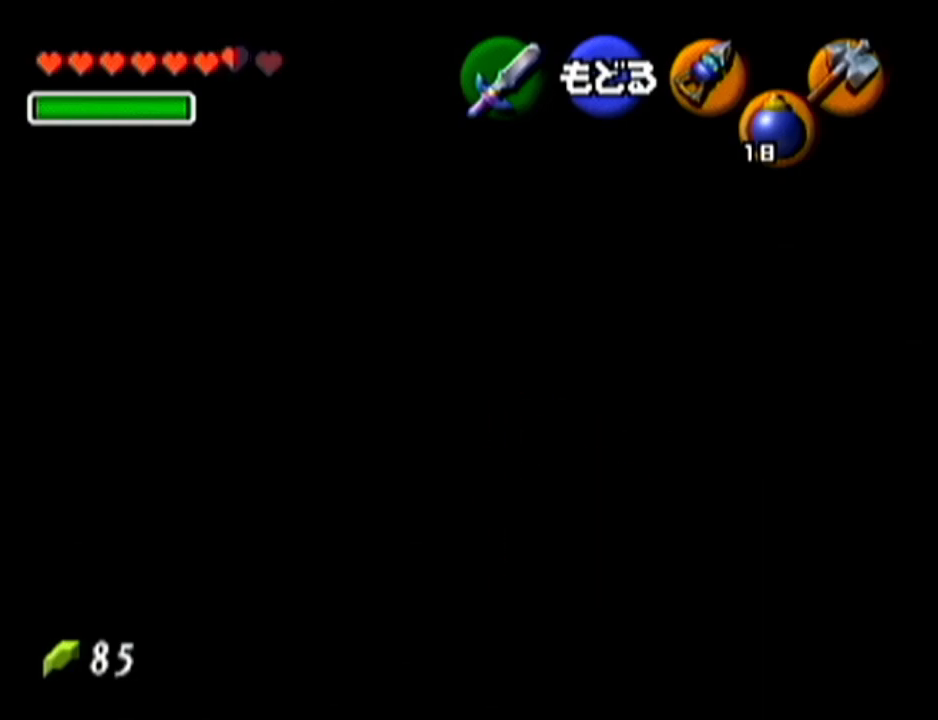
{"buttons": [], "left_stick": "center", "events": [[200, "left_stick", "down"], [250, "left_stick", "down-right"], [317, "C_LEFT", "down"], [383, "left_stick", "center"], [450, "C_LEFT", "up"]]}
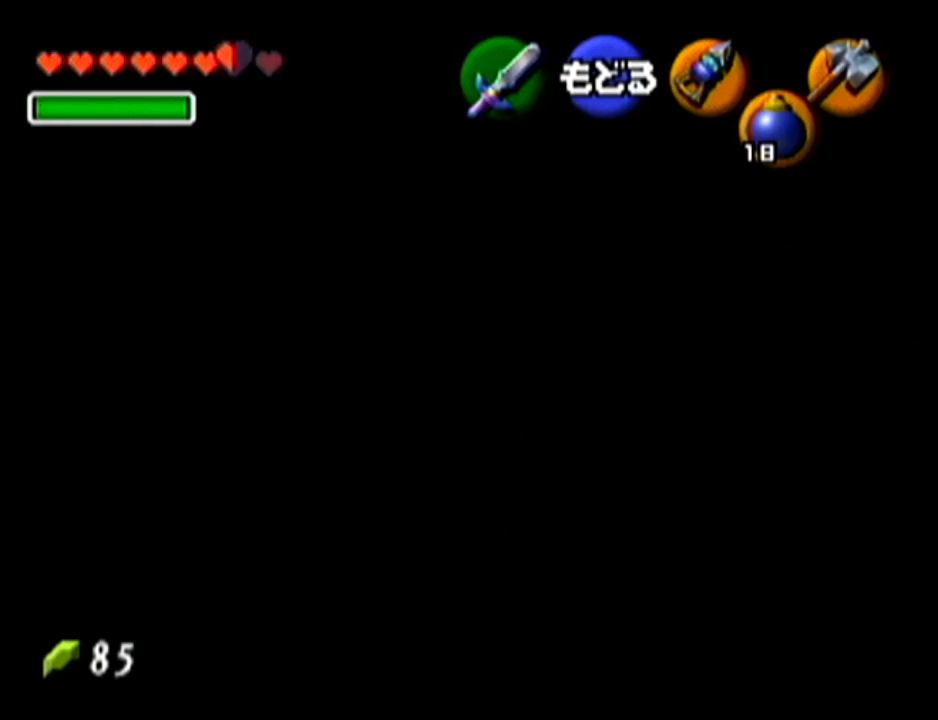
{"buttons": [], "left_stick": "center", "events": []}
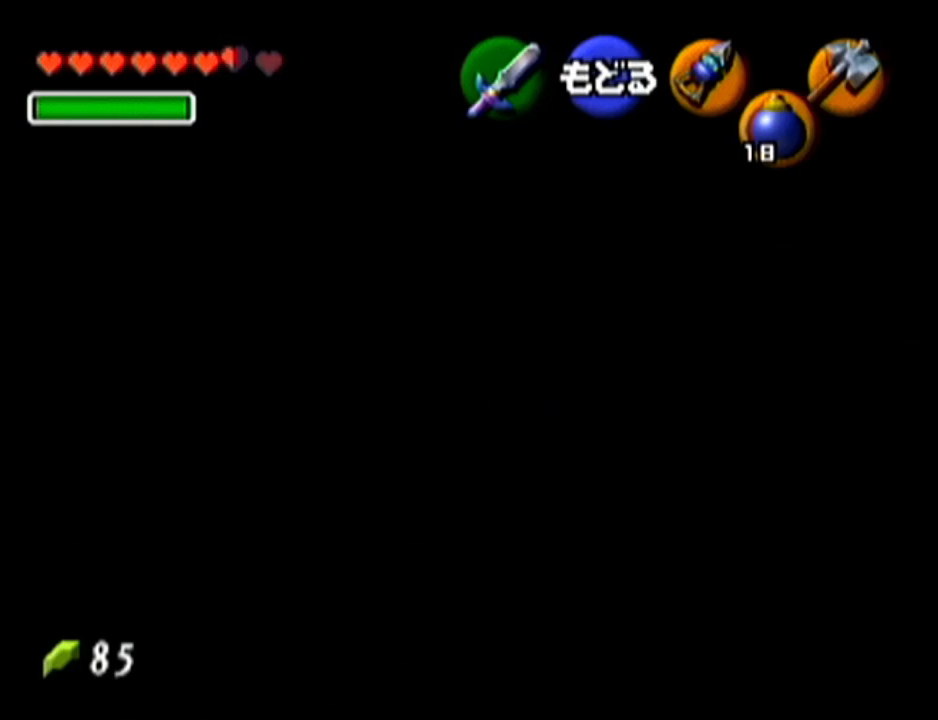
{"buttons": [], "left_stick": "center", "events": [[166, "A", "down"], [317, "A", "up"]]}
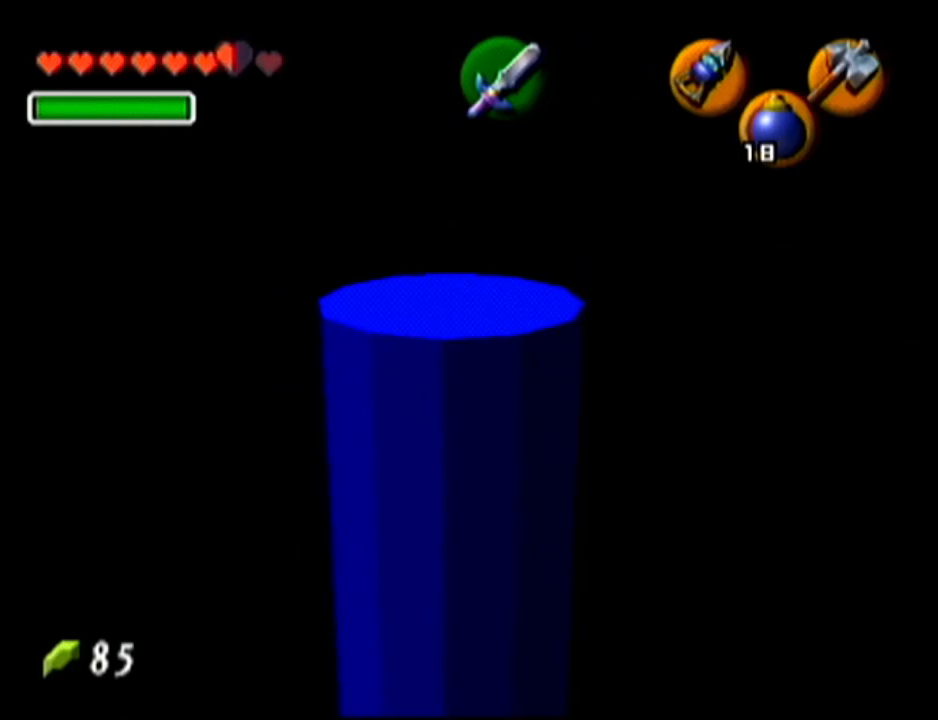
{"buttons": ["Z"], "left_stick": "center", "events": [[384, "Z", "down"]]}
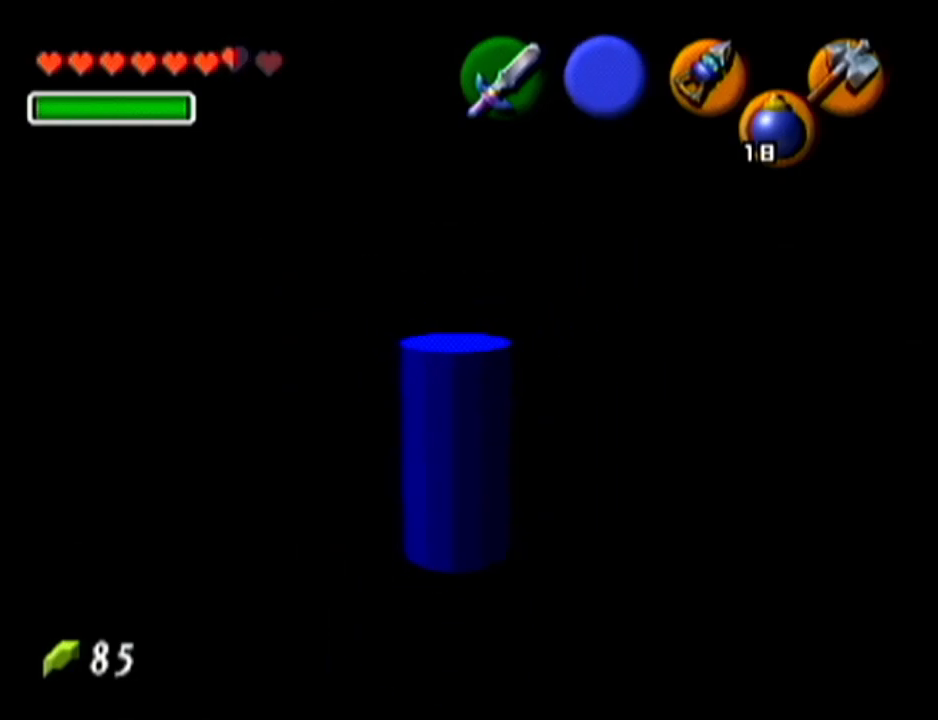
{"buttons": [], "left_stick": "center", "events": [[467, "Z", "up"]]}
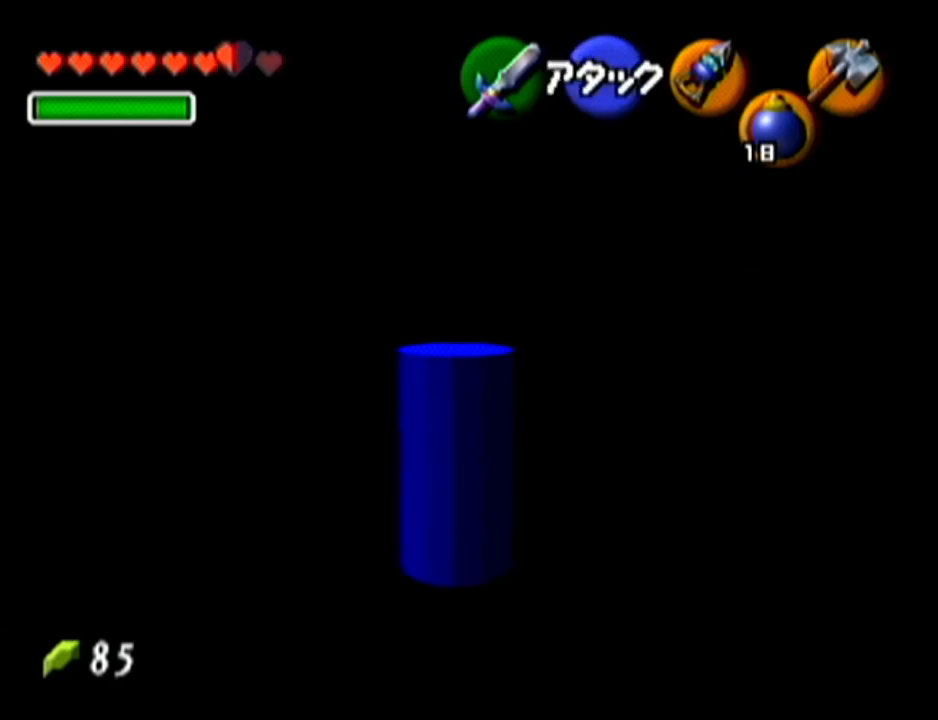
{"buttons": [], "left_stick": "center", "events": []}
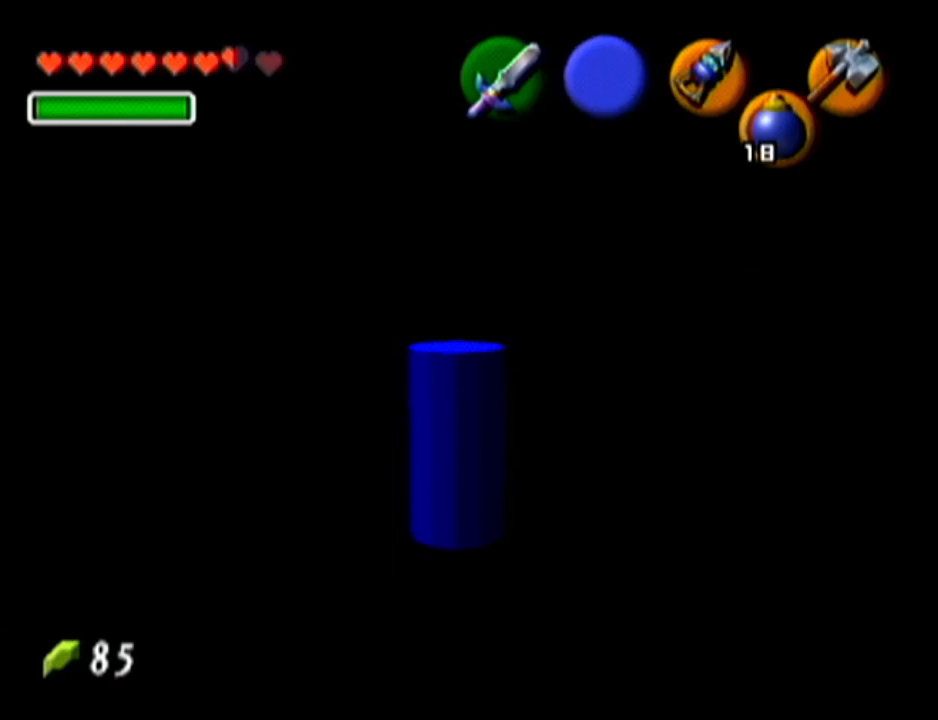
{"buttons": [], "left_stick": "center", "events": []}
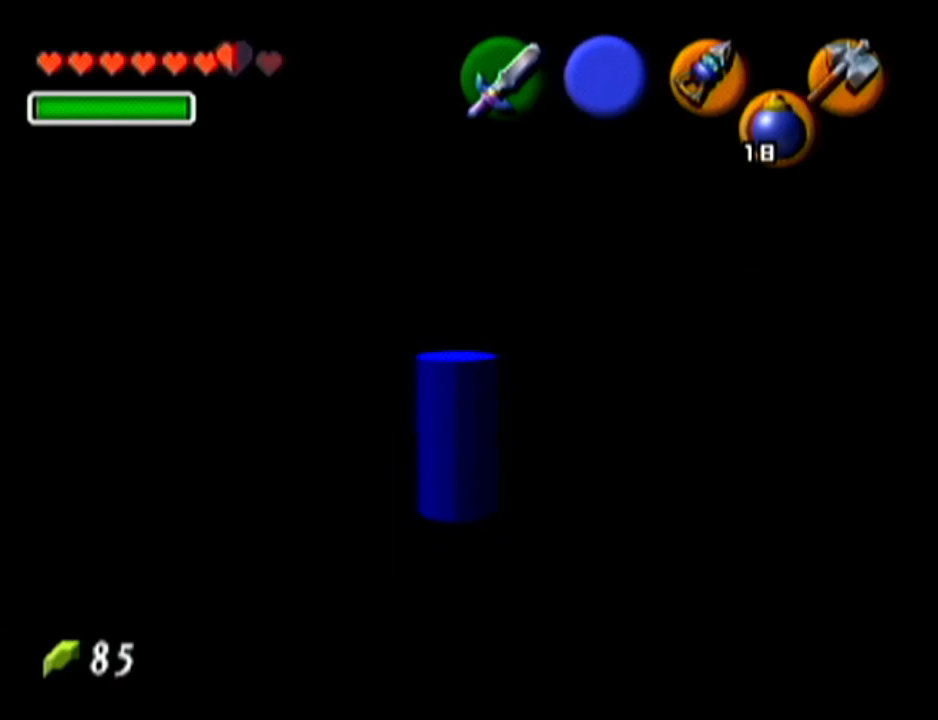
{"buttons": [], "left_stick": "center", "events": []}
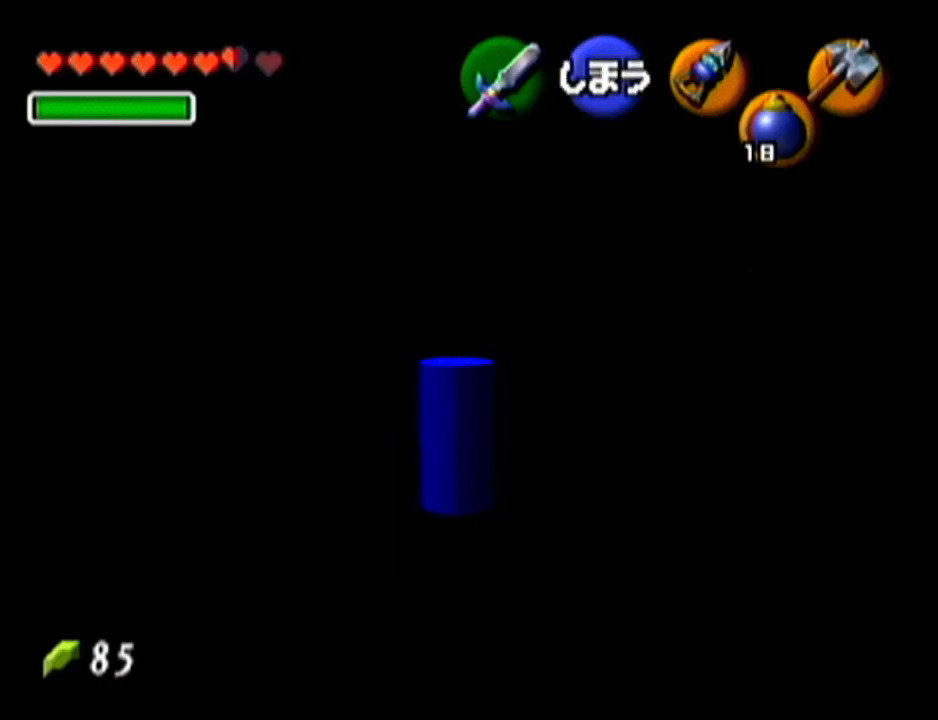
{"buttons": [], "left_stick": "center", "events": []}
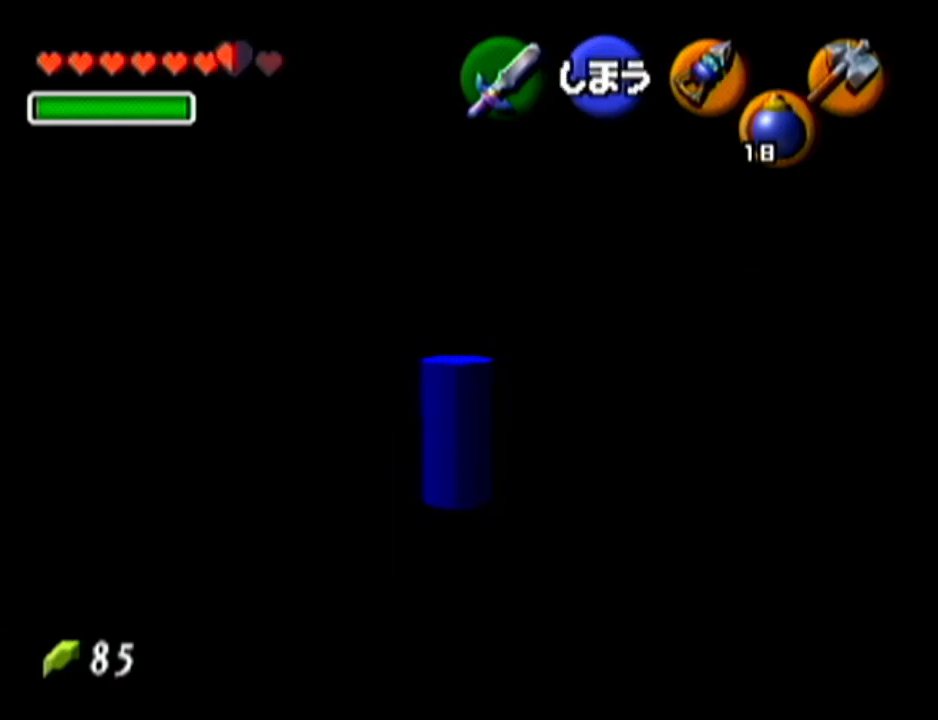
{"buttons": [], "left_stick": "center", "events": []}
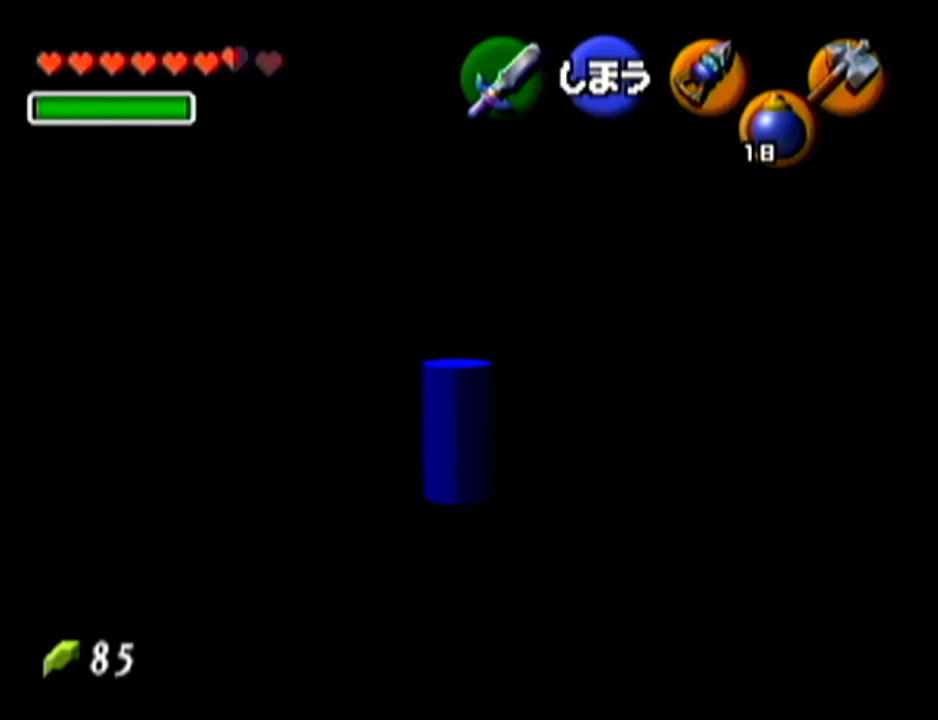
{"buttons": [], "left_stick": "center", "events": []}
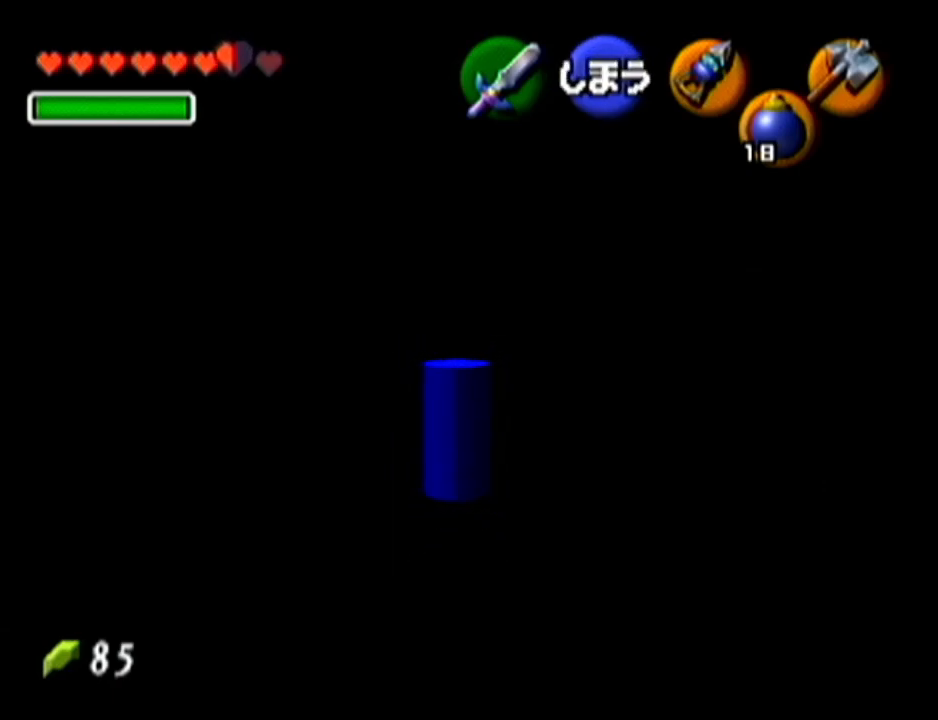
{"buttons": [], "left_stick": "center", "events": []}
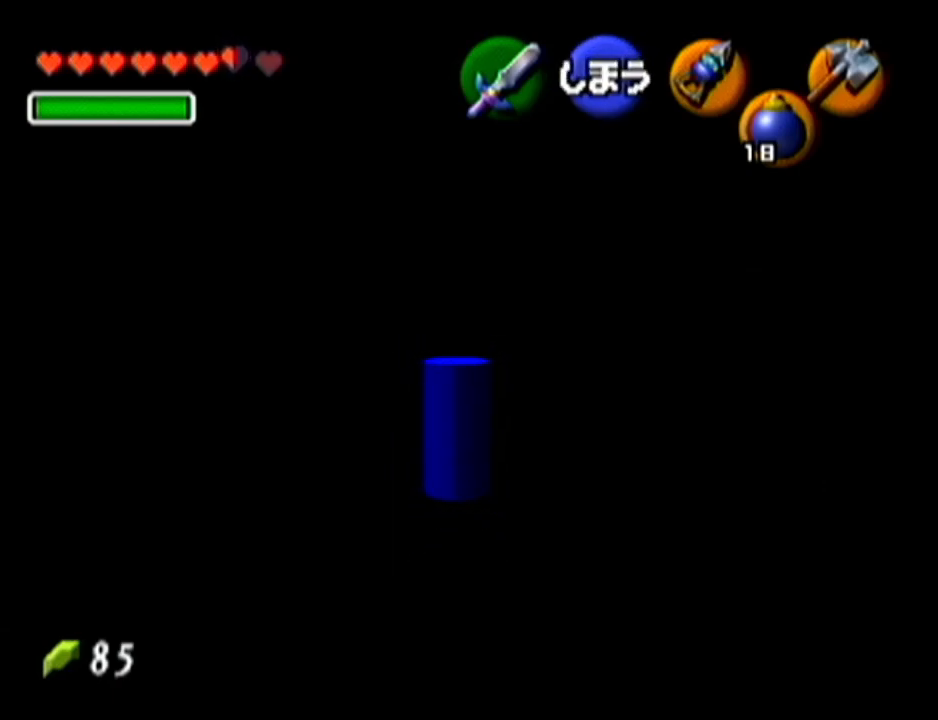
{"buttons": [], "left_stick": "up", "events": [[33, "left_stick", "up"]]}
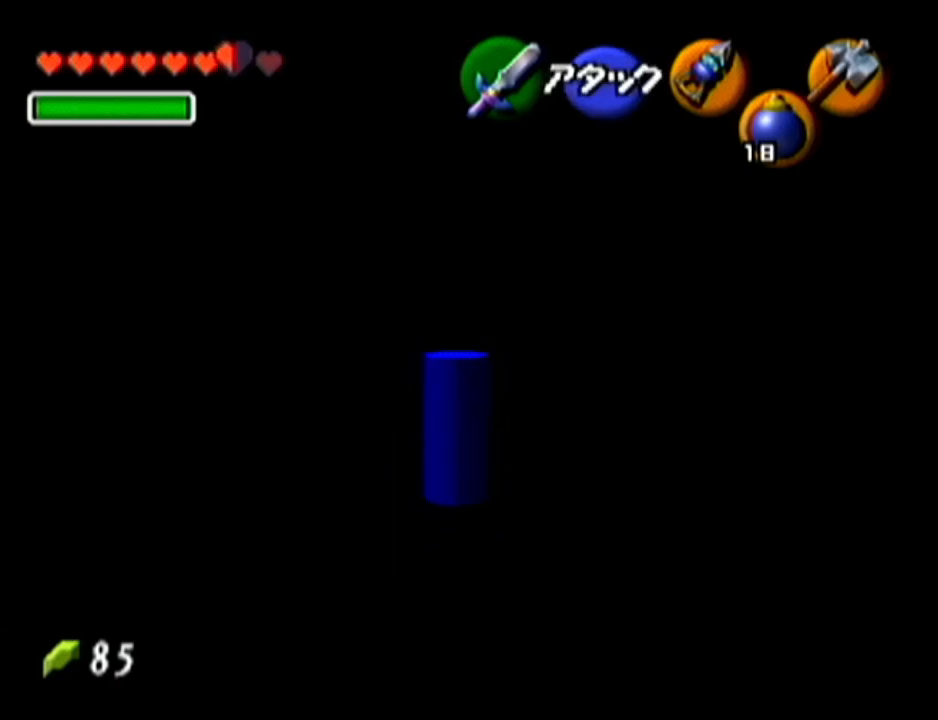
{"buttons": [], "left_stick": "center", "events": [[284, "left_stick", "center"]]}
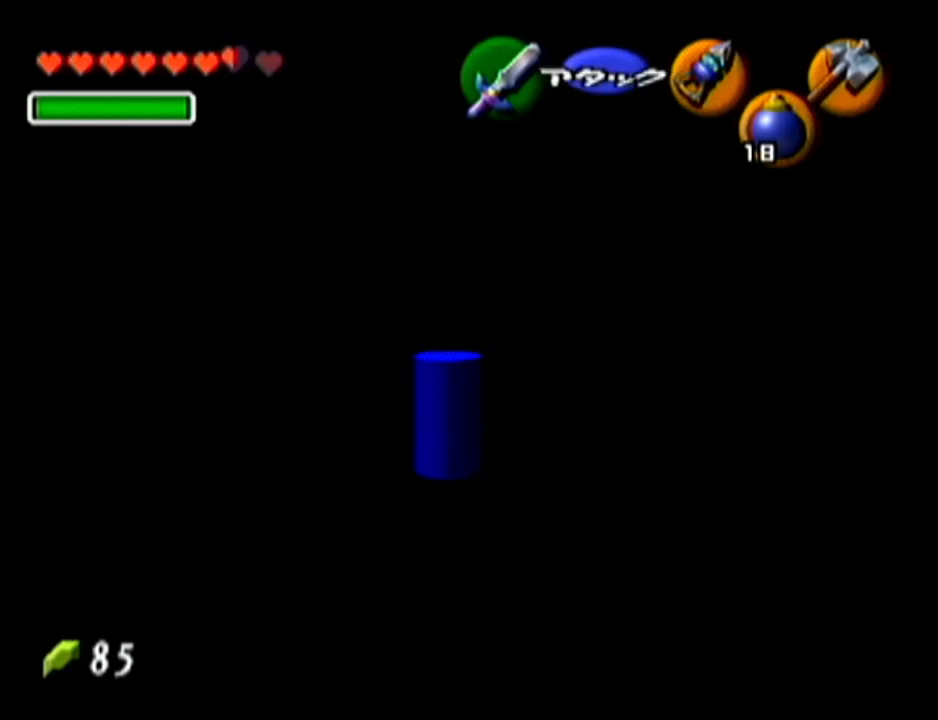
{"buttons": [], "left_stick": "center", "events": []}
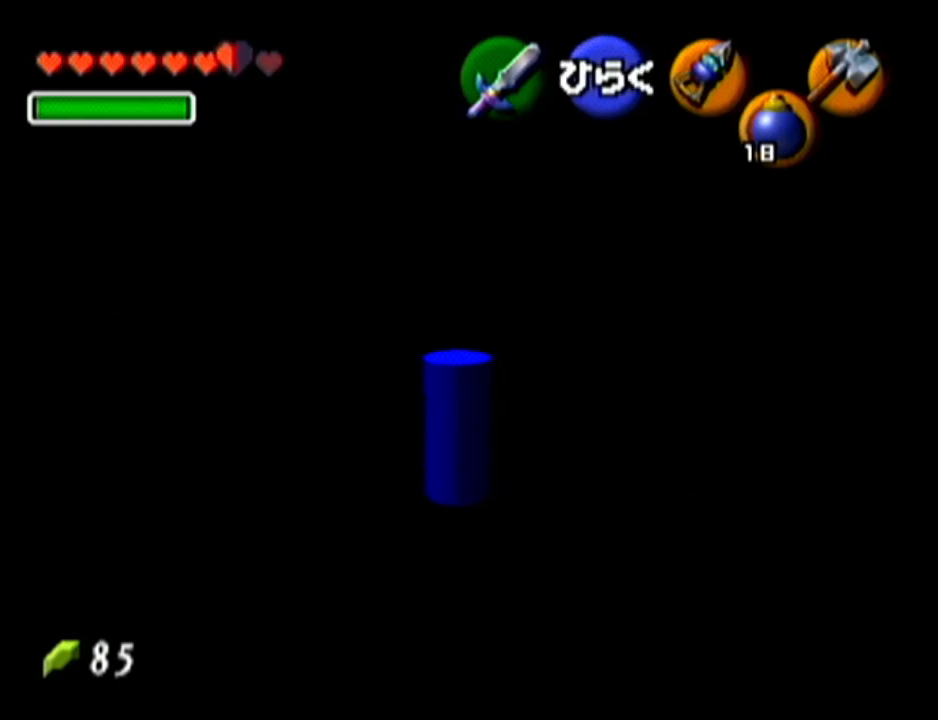
{"buttons": [], "left_stick": "center", "events": [[117, "A", "down"], [284, "A", "up"]]}
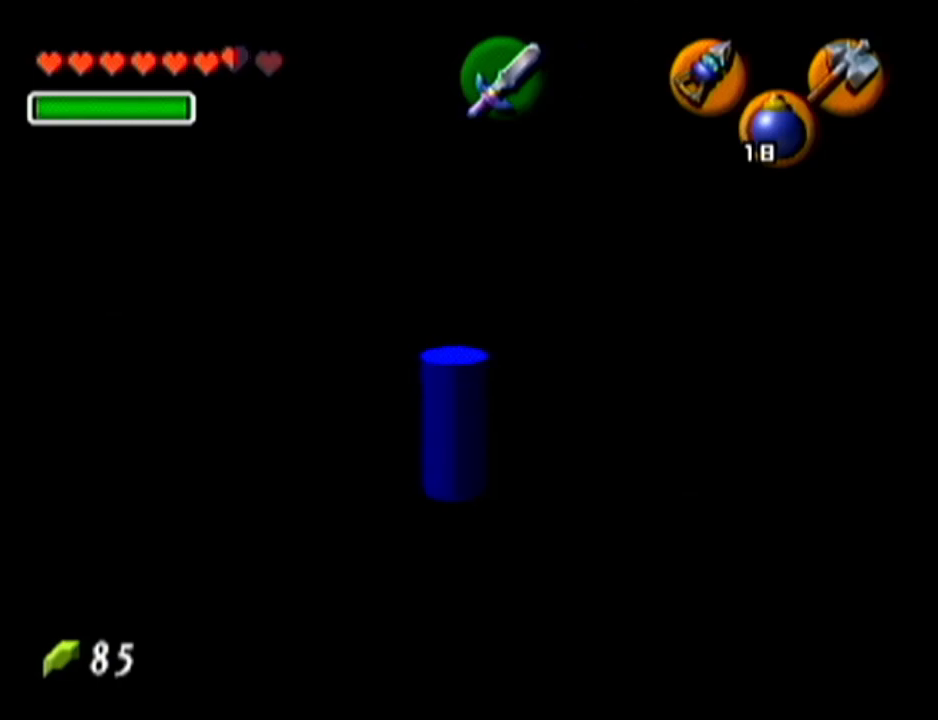
{"buttons": [], "left_stick": "center", "events": []}
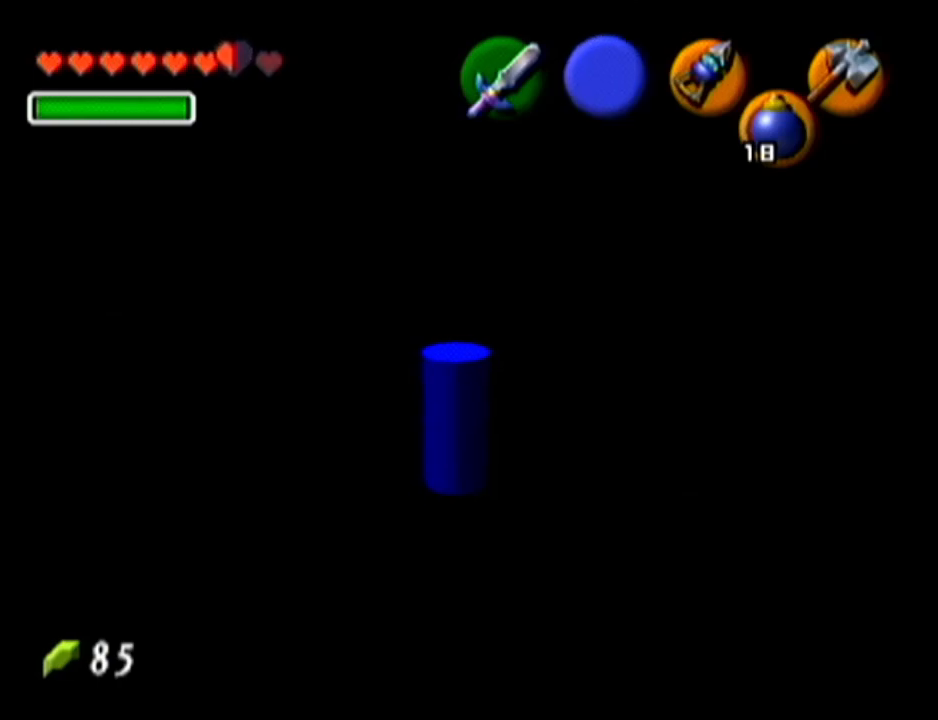
{"buttons": [], "left_stick": "center", "events": []}
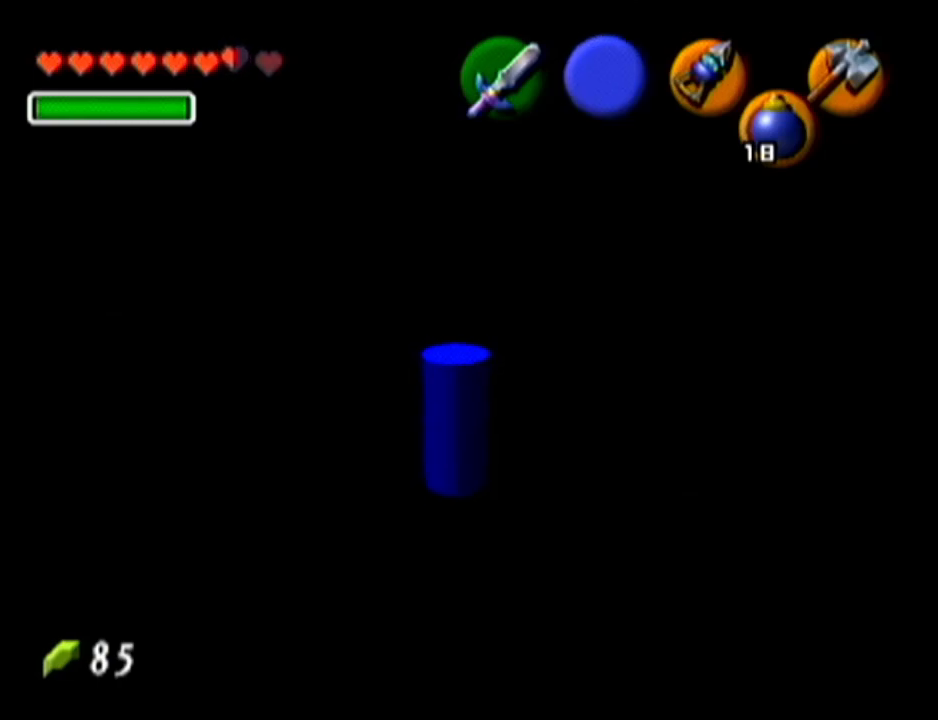
{"buttons": [], "left_stick": "center", "events": []}